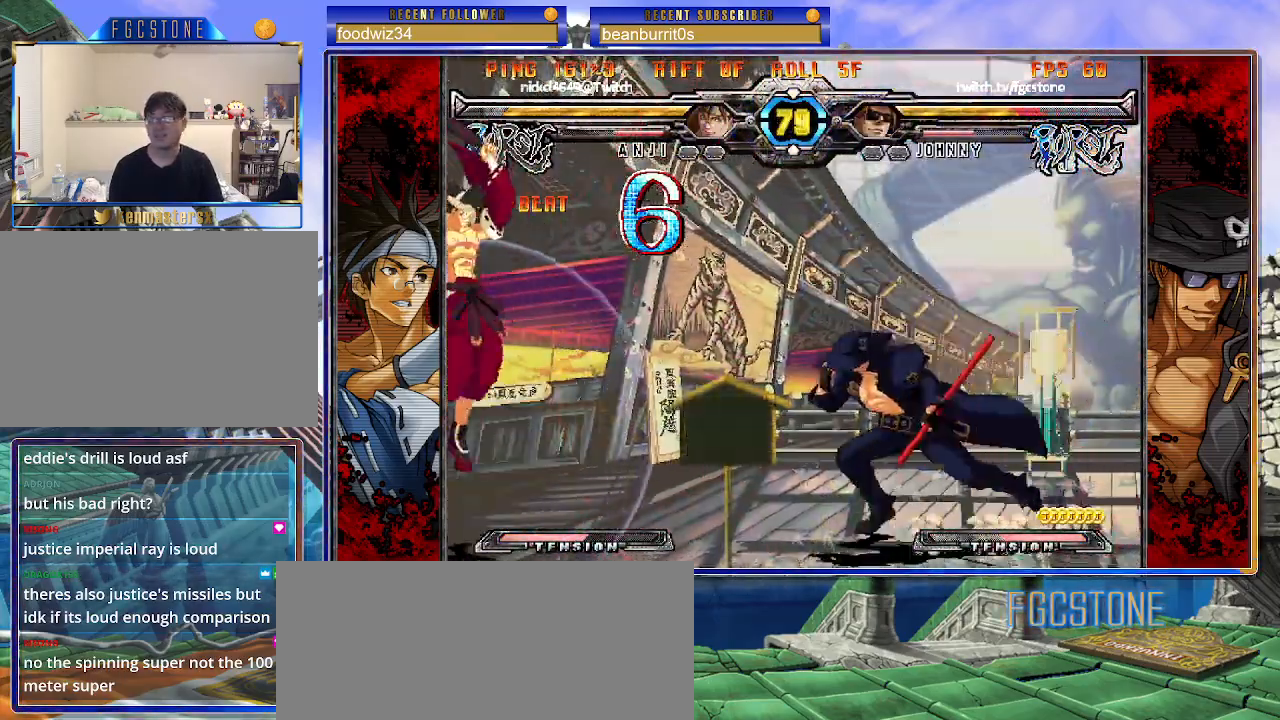
Gameplay with a controller (arcade stick); each line is a JSON object with the inputs held at the frame after it. "events" lists button and stick changes between this image and that frame as [ms after this image, input, new state], when the widget could be followed in between. Not read: L3 R3.
{"buttons": [], "left_stick": "right", "events": [[83, "left_stick", "left"], [133, "P", "down"], [150, "left_stick", "center"], [183, "P", "up"], [283, "left_stick", "right"]]}
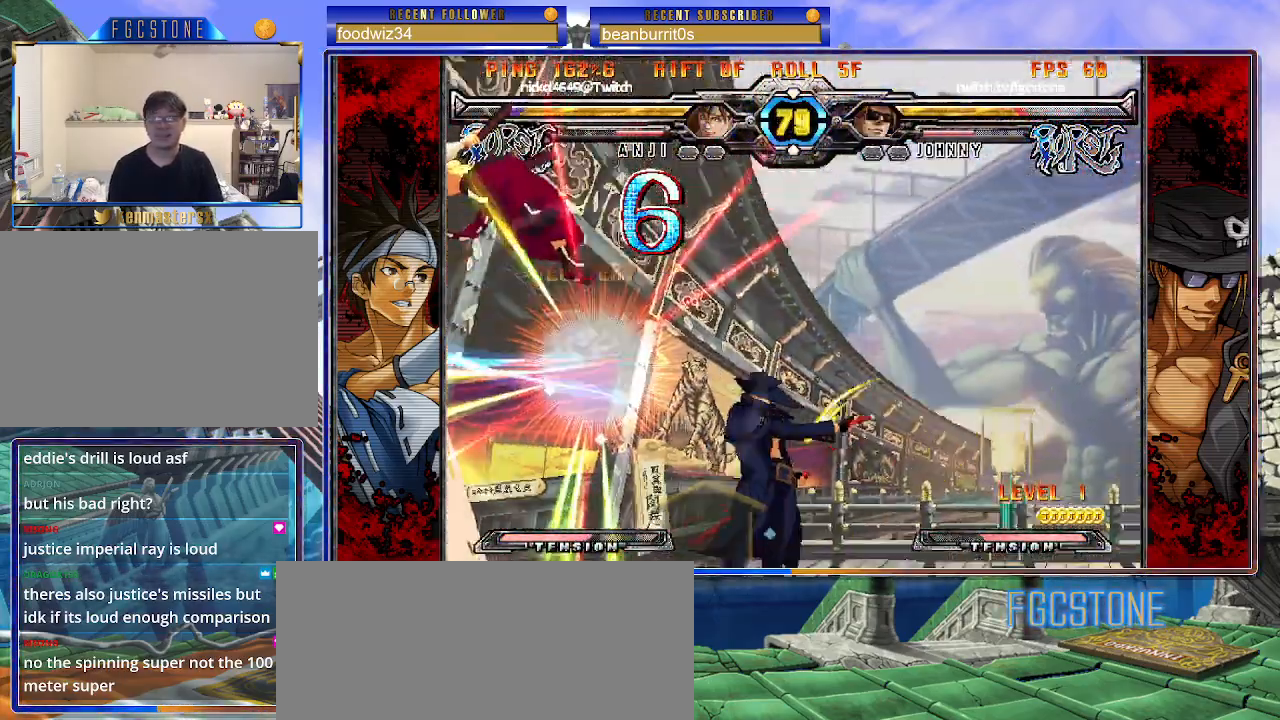
{"buttons": [], "left_stick": "right", "events": [[217, "left_stick", "center"], [283, "left_stick", "up-left"], [433, "left_stick", "center"], [500, "left_stick", "right"]]}
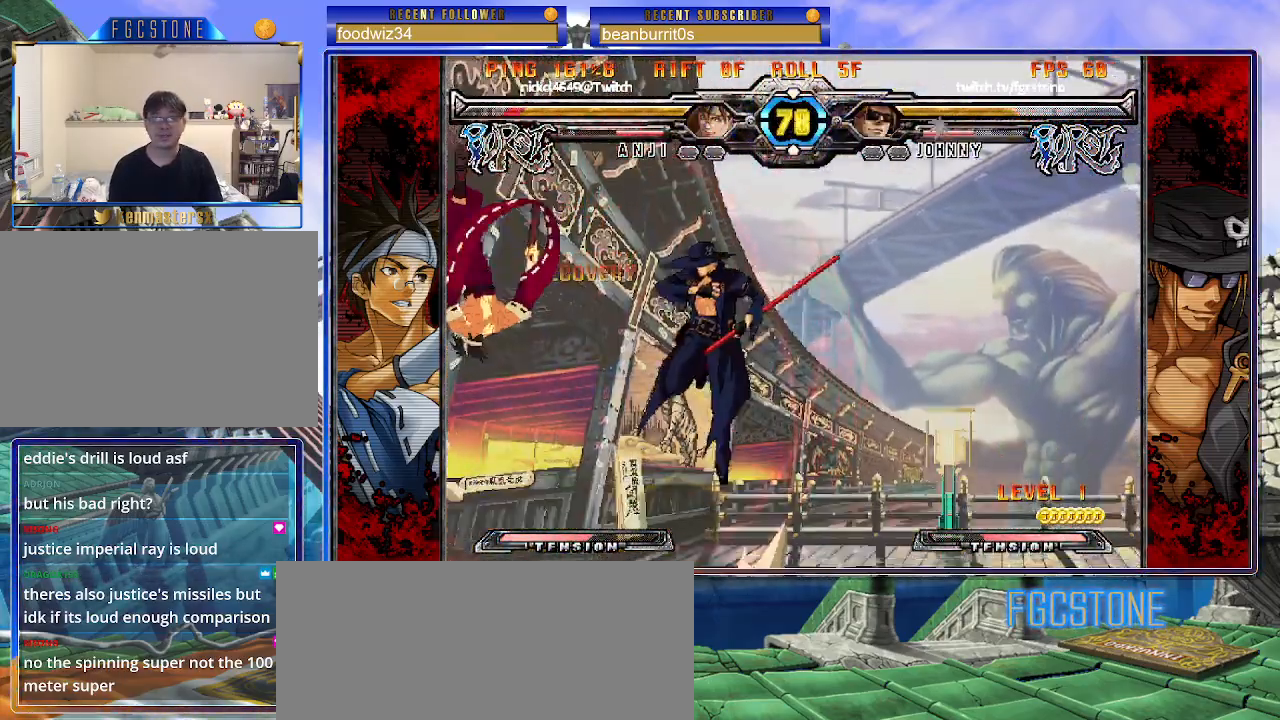
{"buttons": [], "left_stick": "right", "events": [[33, "left_stick", "up-right"], [233, "left_stick", "right"]]}
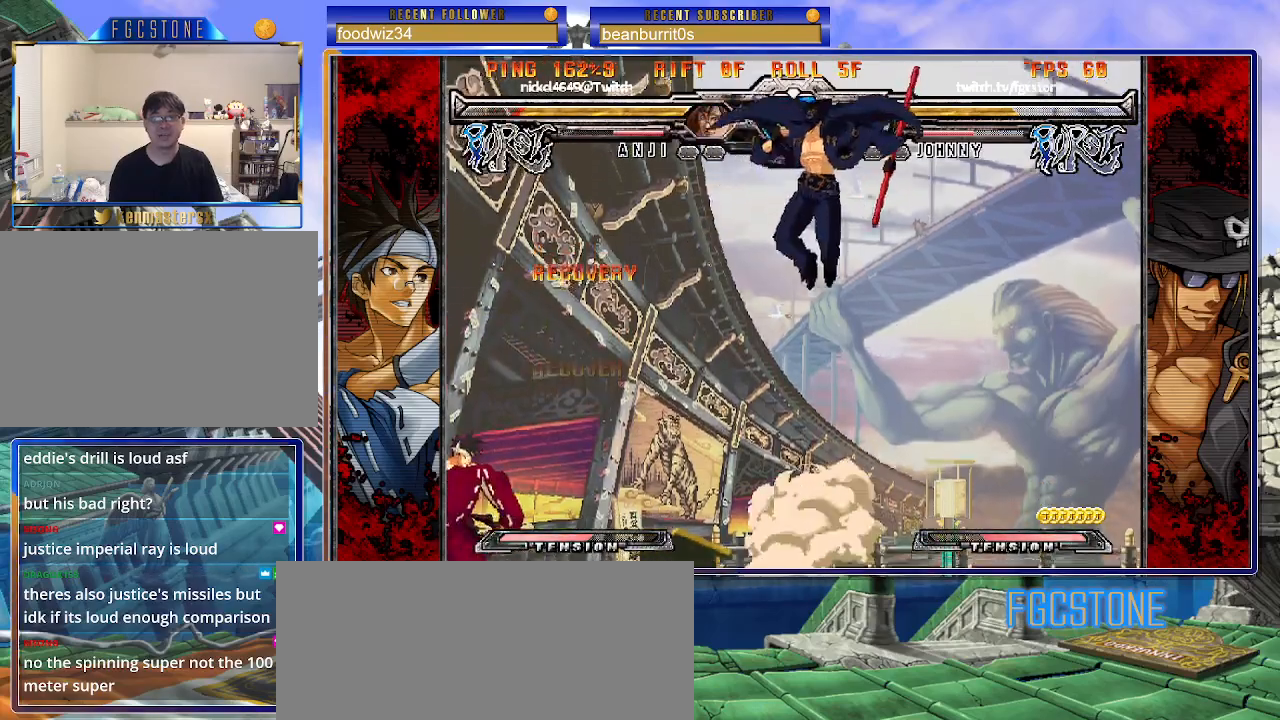
{"buttons": [], "left_stick": "center", "events": [[150, "left_stick", "down"], [217, "left_stick", "left"], [283, "left_stick", "center"], [300, "HS", "down"], [383, "HS", "up"]]}
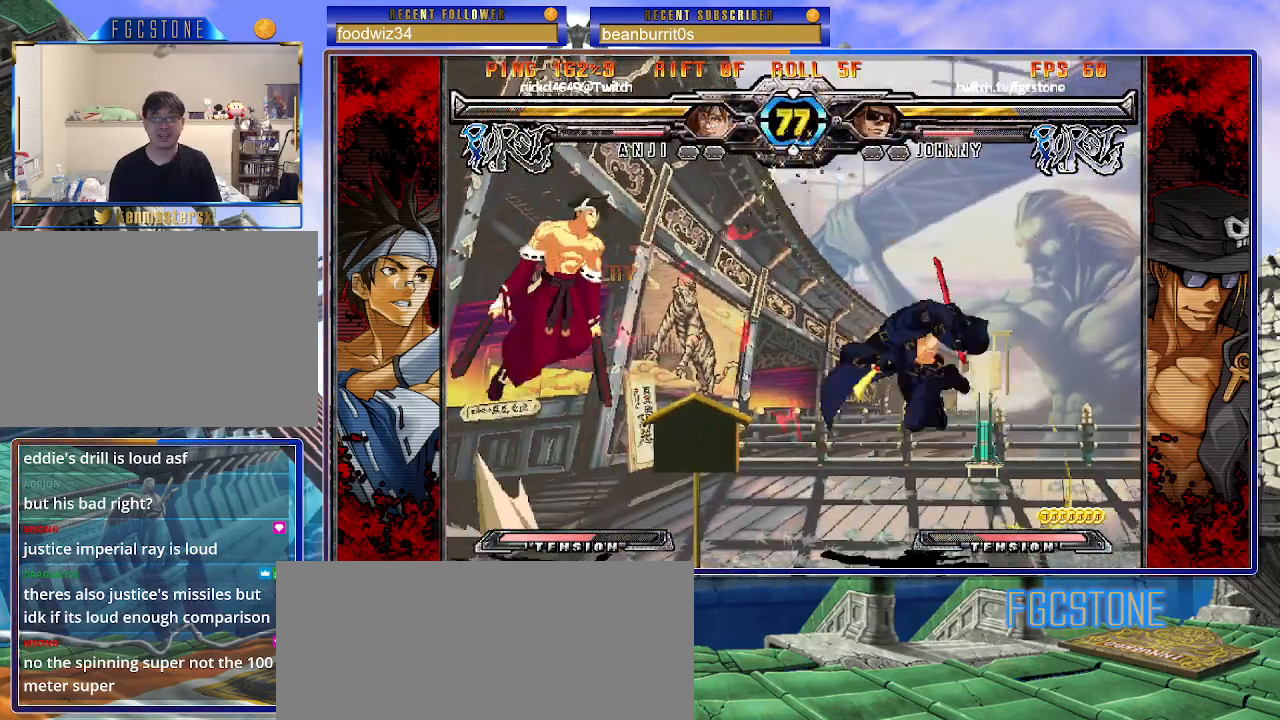
{"buttons": [], "left_stick": "center", "events": []}
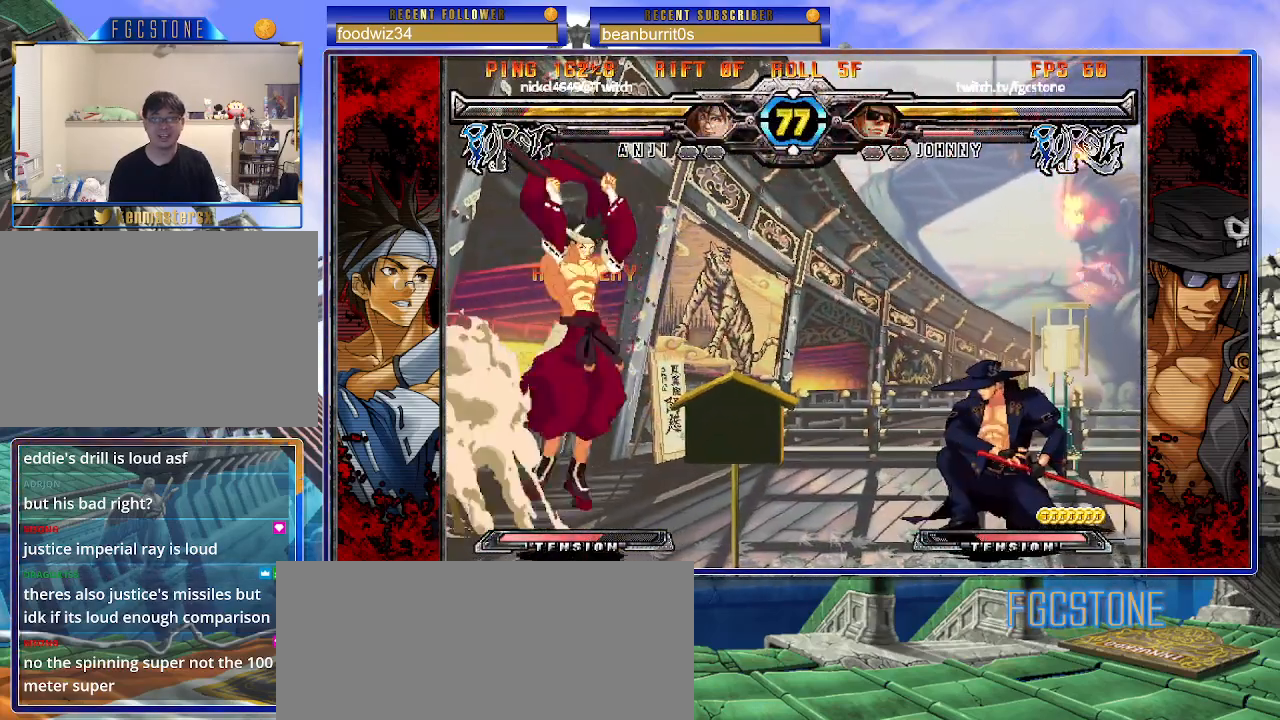
{"buttons": ["HS"], "left_stick": "right", "events": [[50, "left_stick", "left"], [100, "left_stick", "center"], [167, "left_stick", "left"], [300, "left_stick", "right"], [417, "HS", "down"]]}
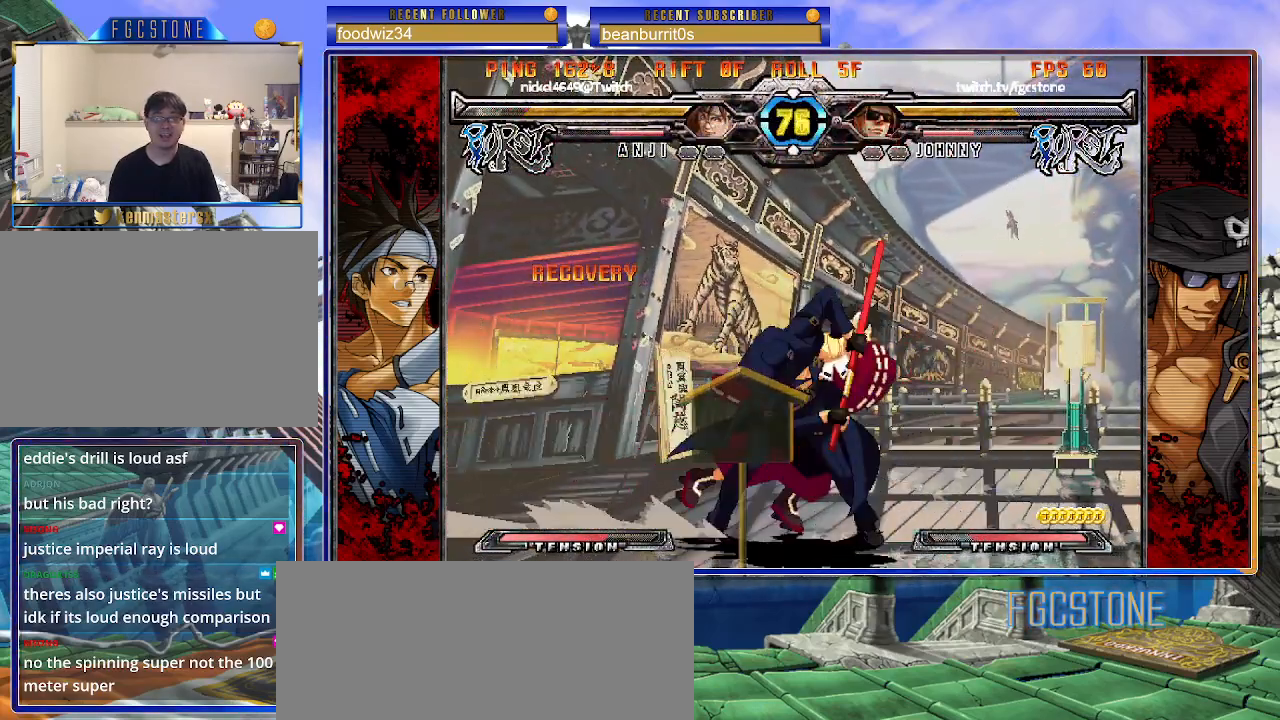
{"buttons": [], "left_stick": "right", "events": [[50, "HS", "up"], [117, "left_stick", "down"], [183, "left_stick", "left"], [267, "left_stick", "center"], [283, "K", "down"], [417, "HS", "down"], [450, "left_stick", "right"], [467, "HS", "up"], [467, "K", "up"]]}
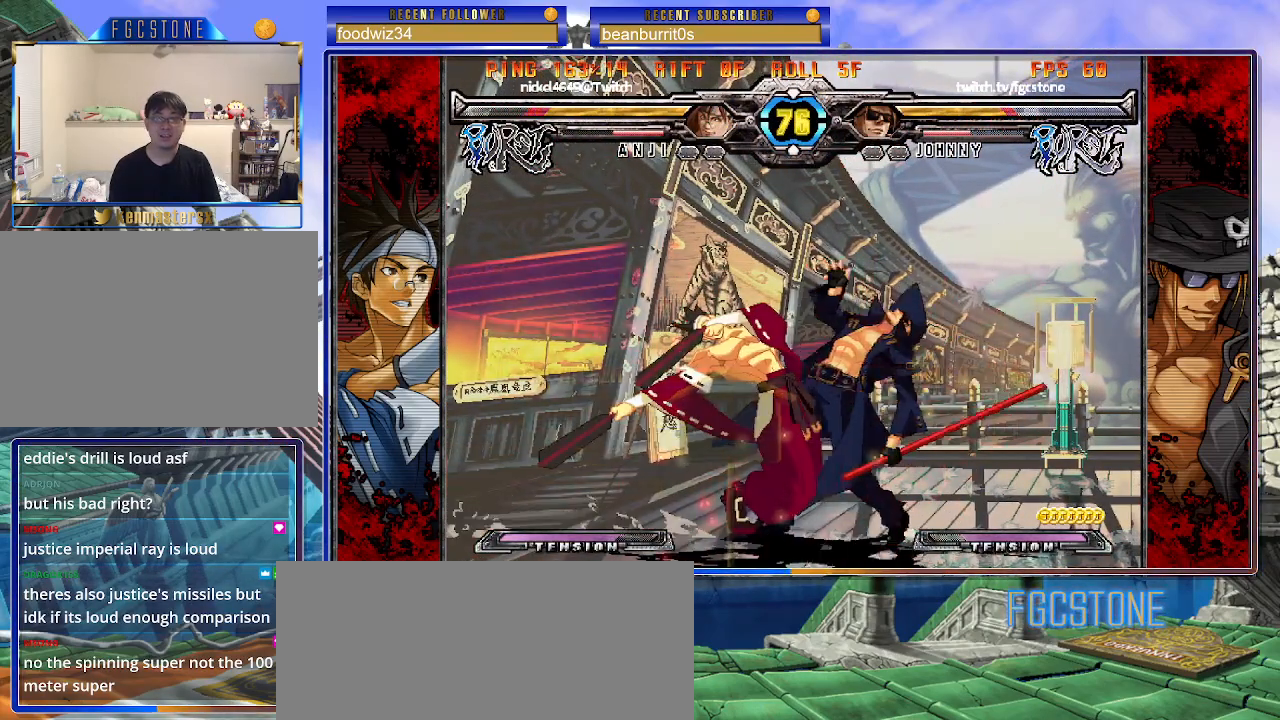
{"buttons": [], "left_stick": "down-right", "events": [[33, "K", "down"], [117, "K", "up"], [333, "left_stick", "down-right"], [367, "D", "down"], [483, "D", "up"]]}
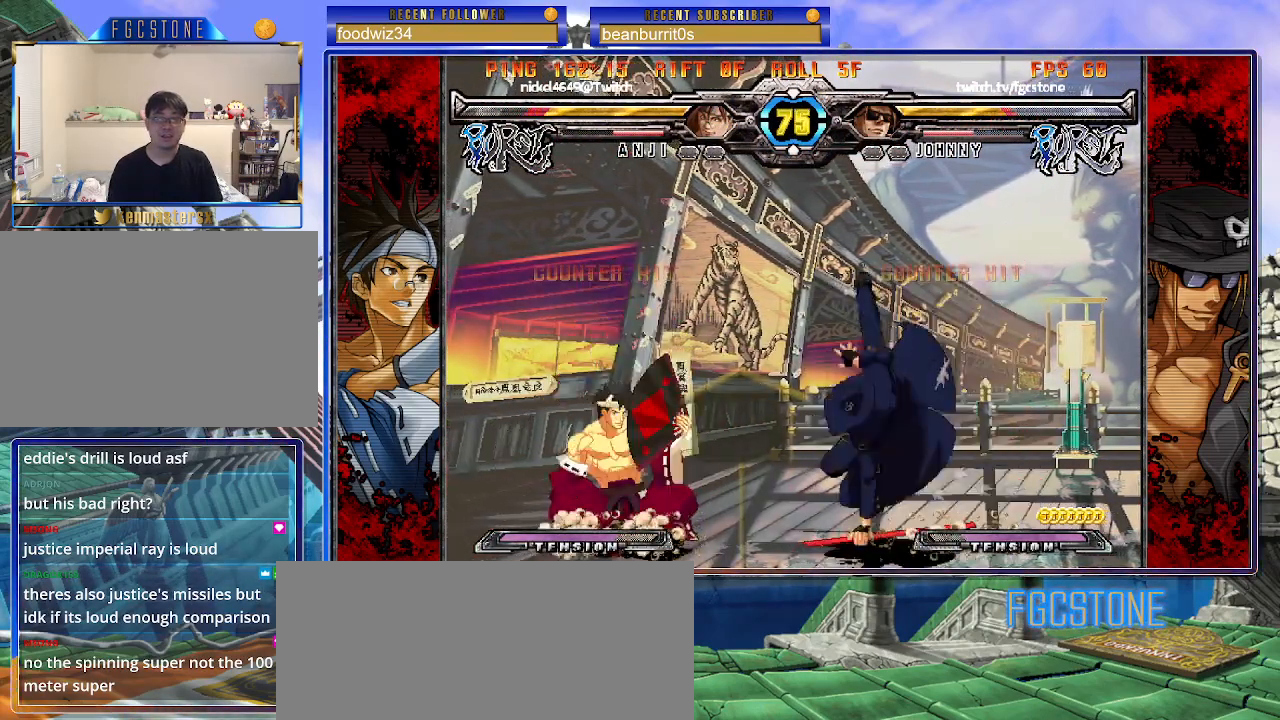
{"buttons": [], "left_stick": "left", "events": [[33, "left_stick", "down-left"], [167, "HS", "down"], [167, "left_stick", "center"], [233, "HS", "up"], [467, "left_stick", "left"]]}
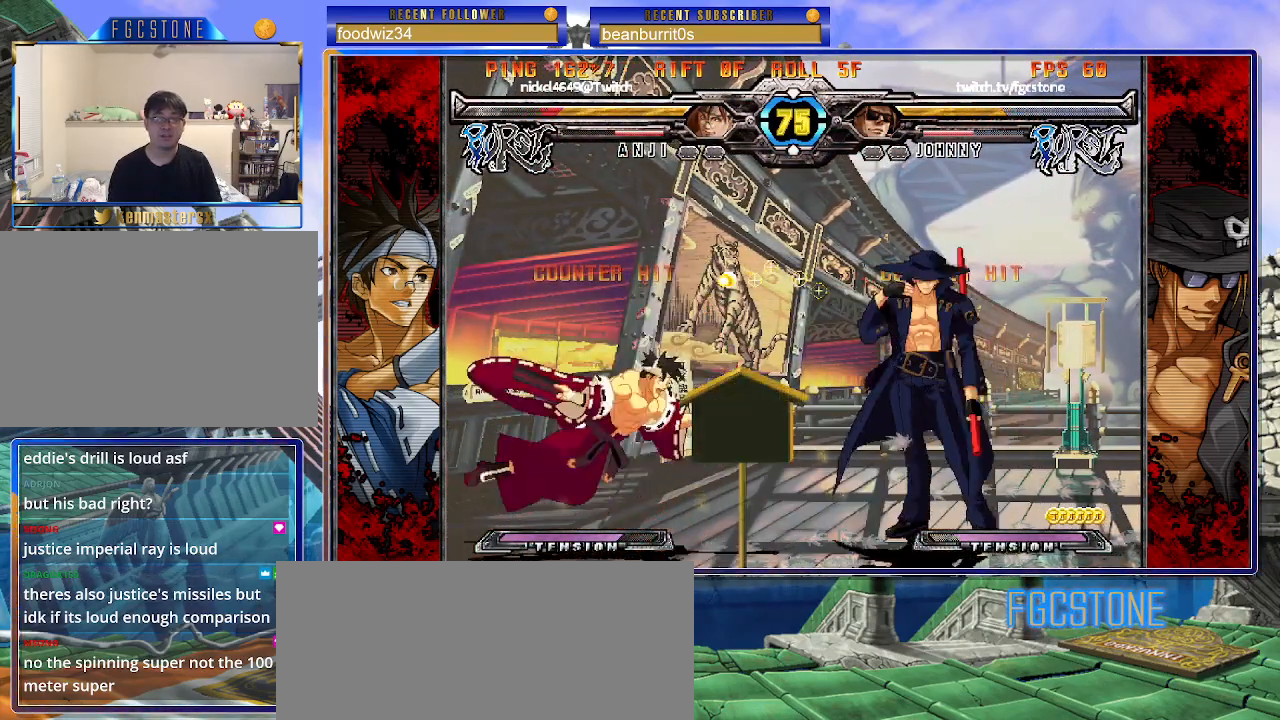
{"buttons": [], "left_stick": "left", "events": [[33, "left_stick", "center"], [117, "left_stick", "left"]]}
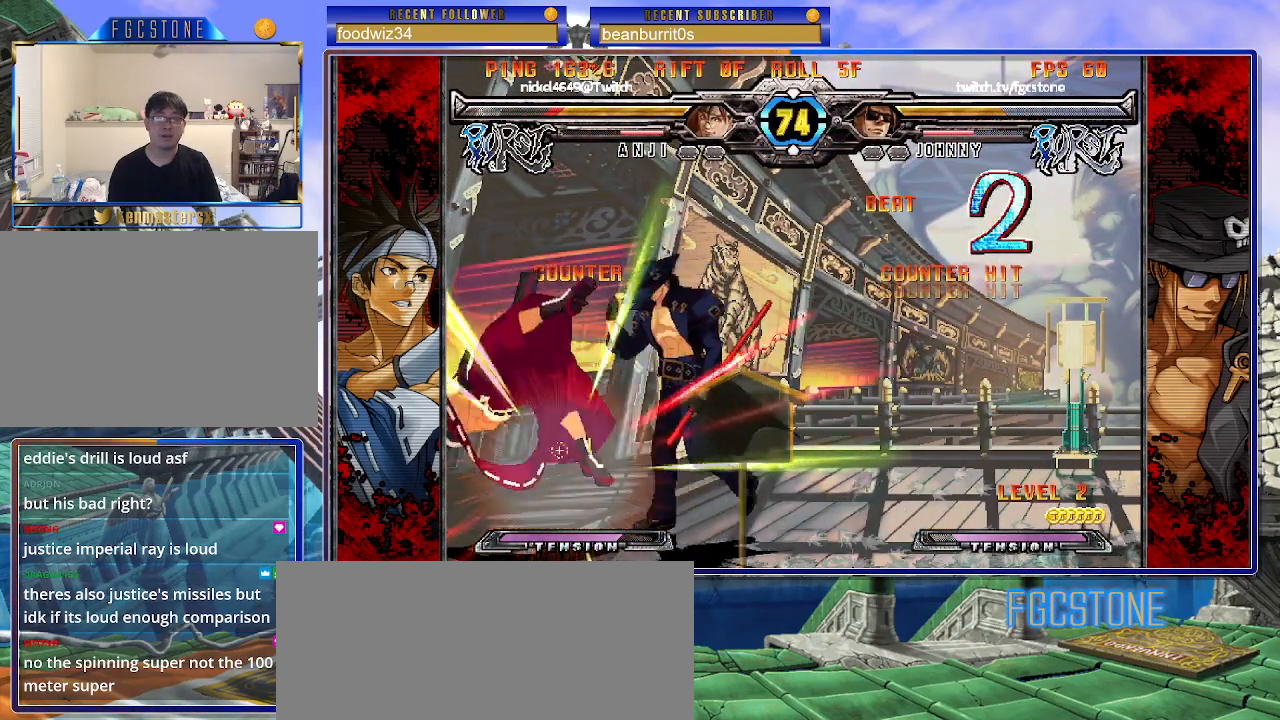
{"buttons": [], "left_stick": "left", "events": [[267, "left_stick", "down-left"], [300, "HS", "down"], [450, "HS", "up"], [500, "left_stick", "left"]]}
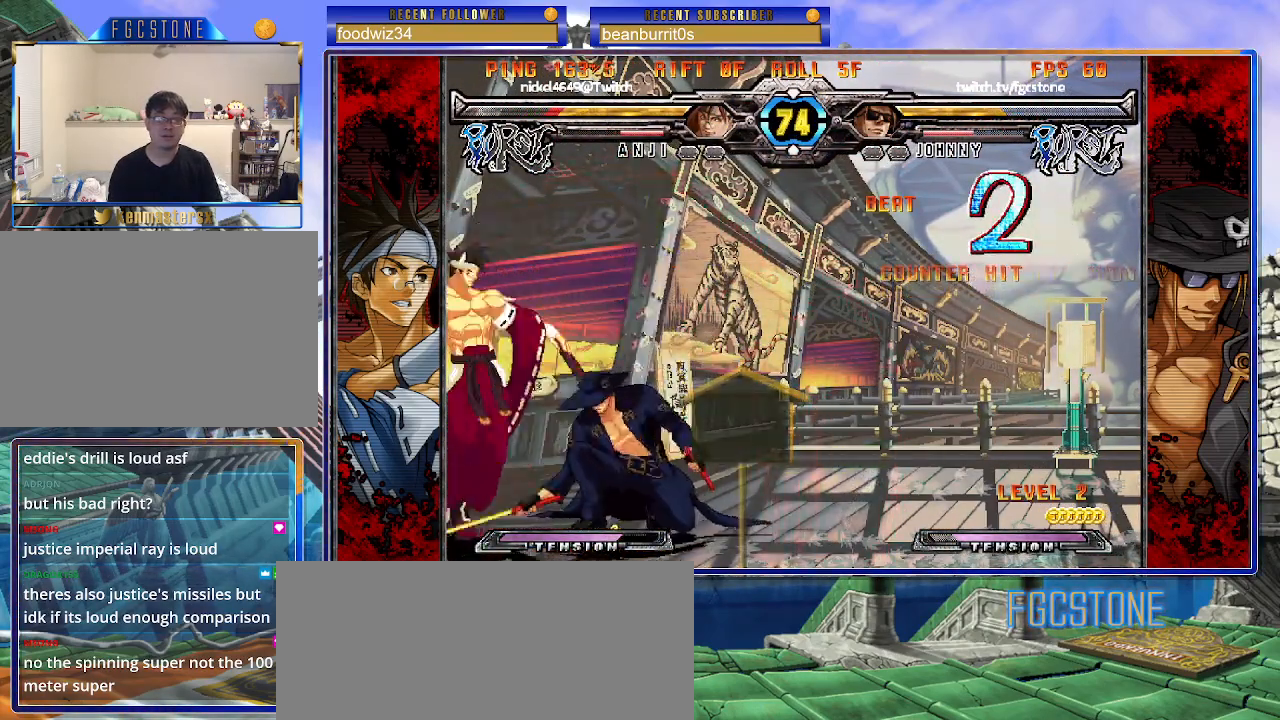
{"buttons": [], "left_stick": "left", "events": []}
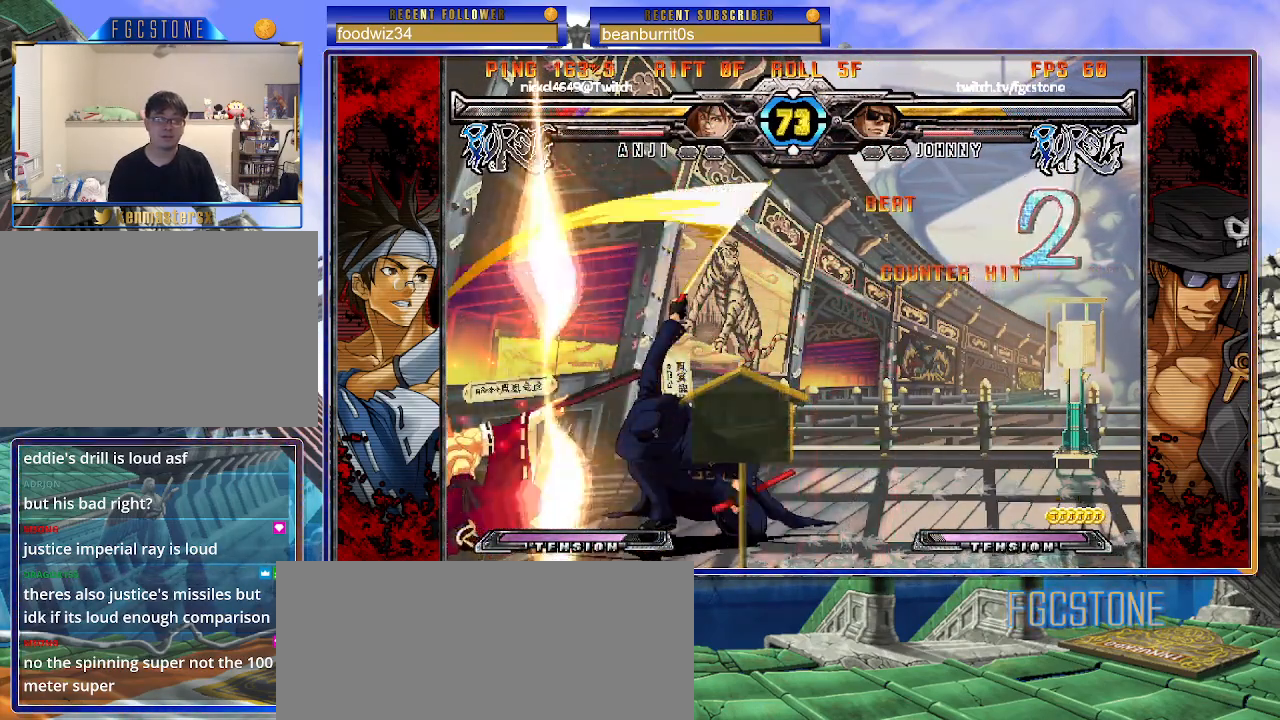
{"buttons": [], "left_stick": "left", "events": [[67, "HS", "down"], [167, "HS", "up"], [283, "left_stick", "center"], [350, "left_stick", "down"], [467, "left_stick", "left"]]}
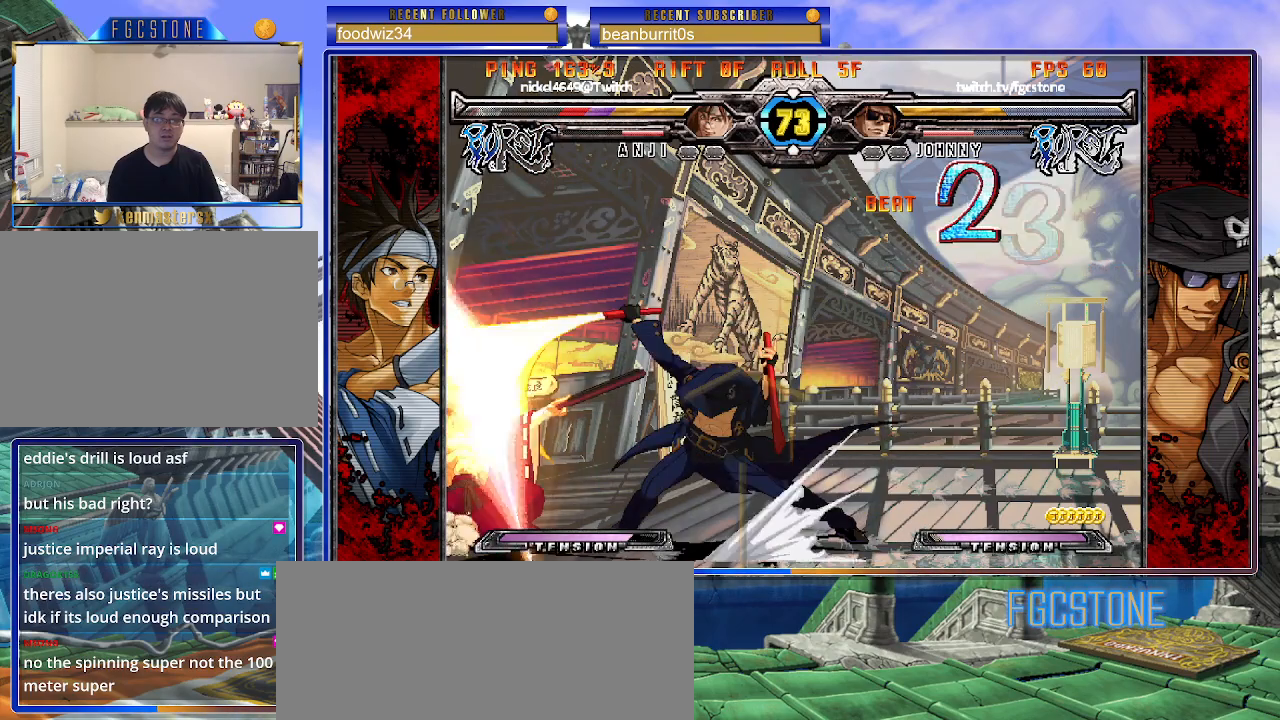
{"buttons": ["K"], "left_stick": "center", "events": [[50, "left_stick", "up-left"], [67, "K", "down"], [183, "left_stick", "down-left"], [267, "left_stick", "right"], [367, "D", "down"], [400, "left_stick", "center"], [500, "D", "up"]]}
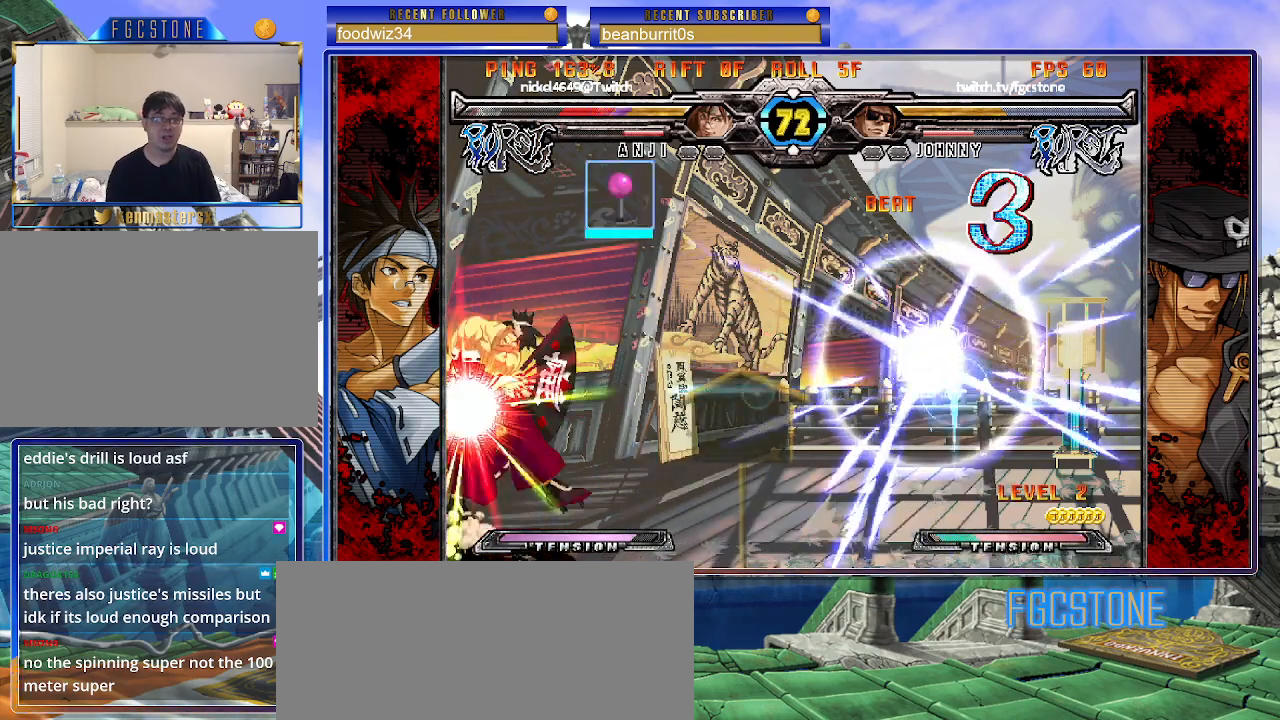
{"buttons": [], "left_stick": "left", "events": [[183, "left_stick", "left"], [283, "K", "up"]]}
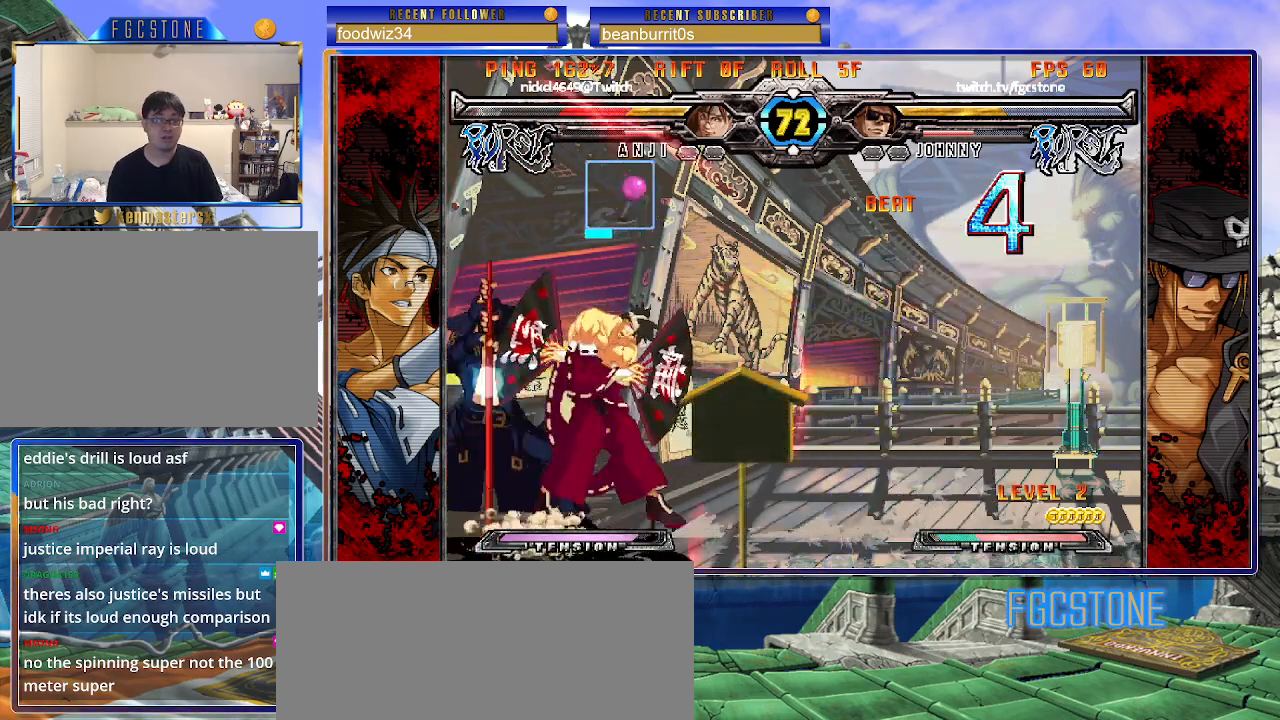
{"buttons": [], "left_stick": "down", "events": [[100, "K", "down"], [183, "K", "up"], [283, "S", "down"], [367, "S", "up"], [483, "left_stick", "down"]]}
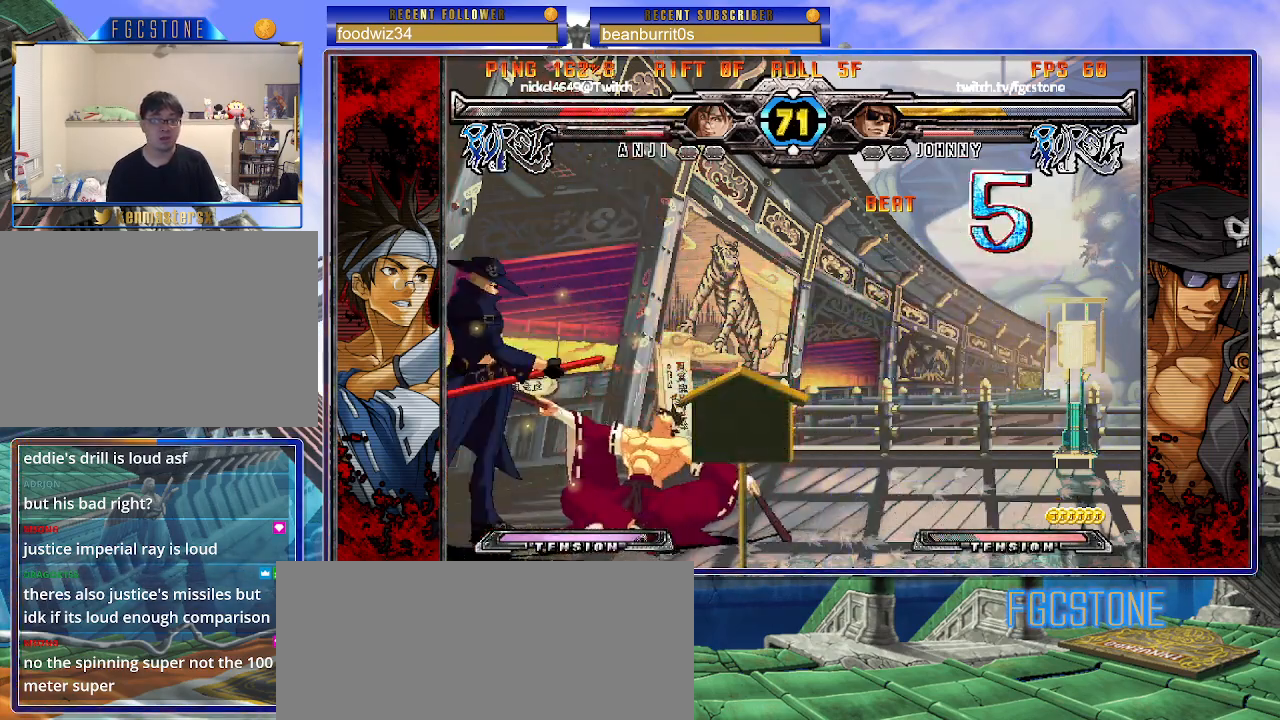
{"buttons": ["K"], "left_stick": "right", "events": [[67, "left_stick", "right"], [133, "K", "down"], [167, "left_stick", "center"], [300, "HS", "down"], [300, "left_stick", "right"], [333, "HS", "up"], [367, "left_stick", "center"], [433, "left_stick", "right"]]}
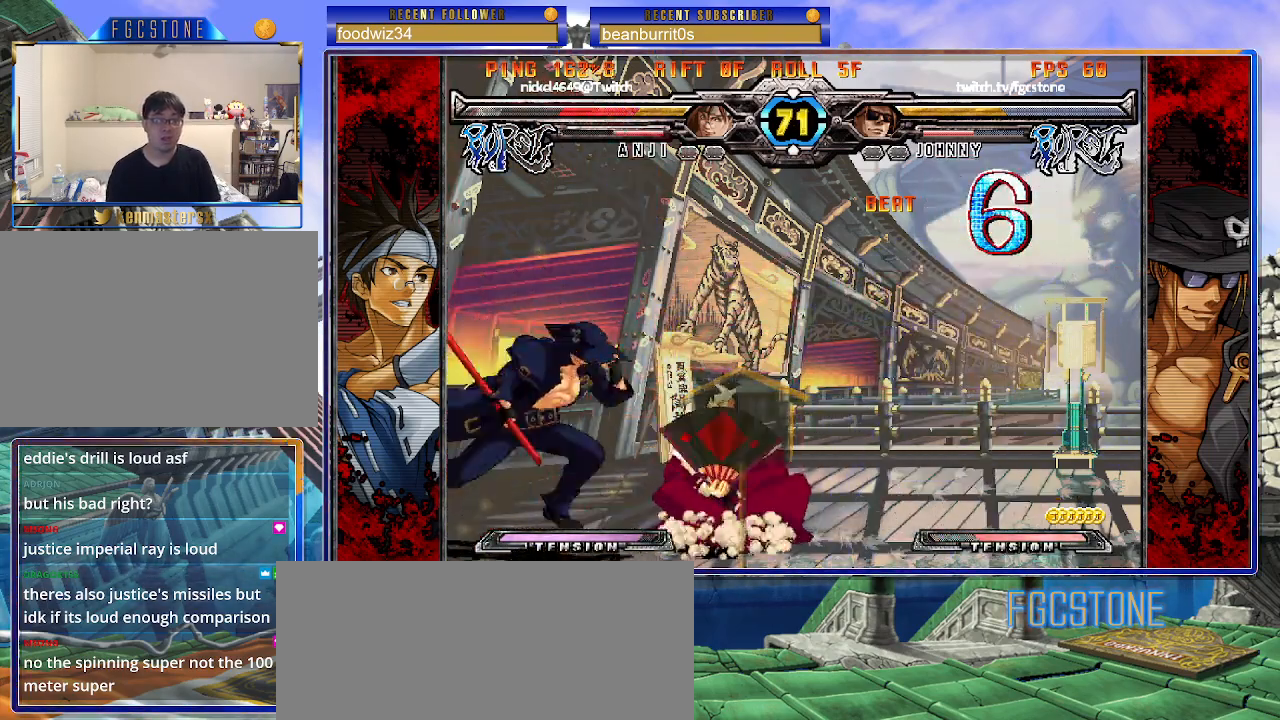
{"buttons": [], "left_stick": "left", "events": [[67, "left_stick", "left"], [100, "K", "up"], [217, "HS", "down"], [317, "HS", "up"]]}
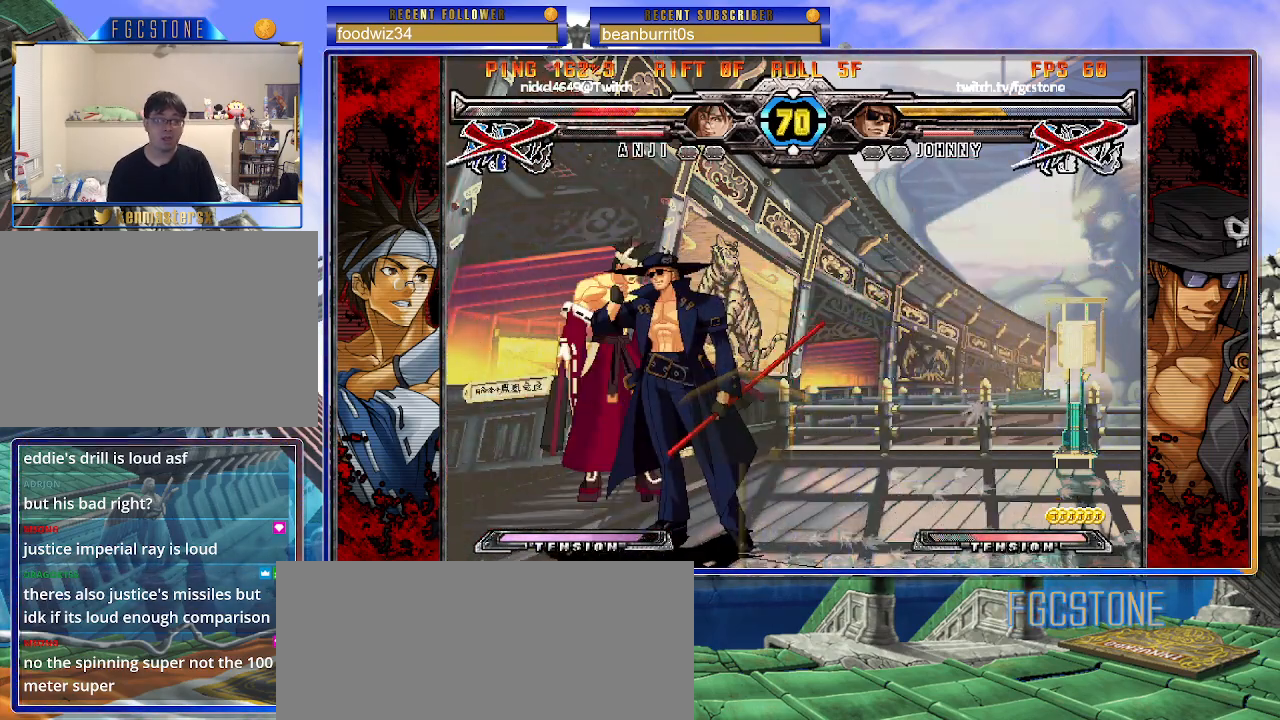
{"buttons": [], "left_stick": "center", "events": [[83, "left_stick", "center"]]}
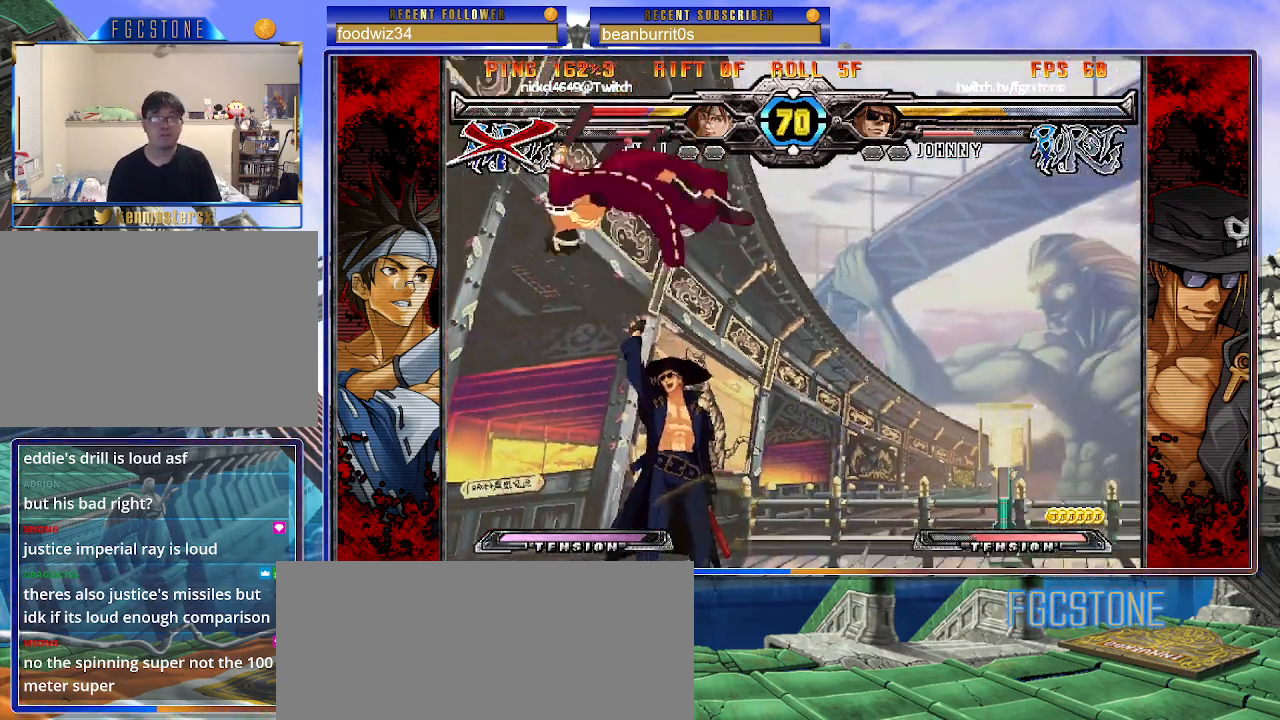
{"buttons": ["S"], "left_stick": "center", "events": [[200, "left_stick", "up-left"], [317, "K", "down"], [317, "left_stick", "center"], [417, "K", "up"], [500, "S", "down"]]}
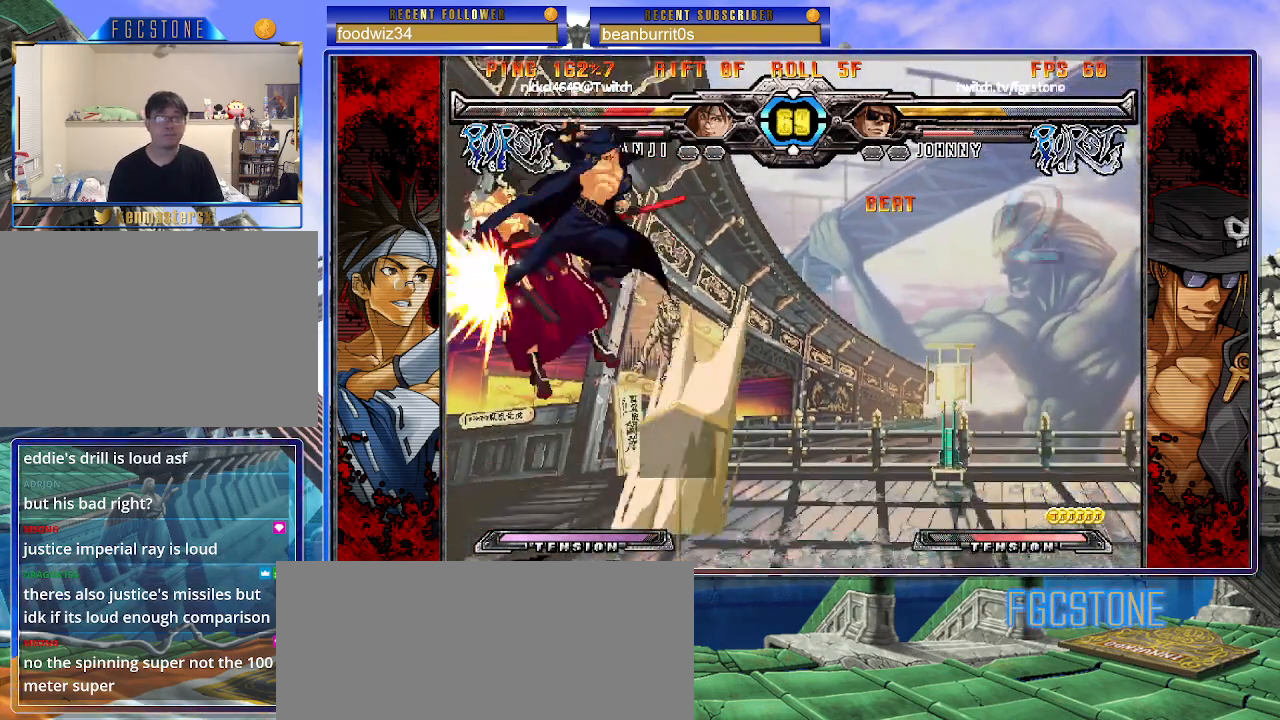
{"buttons": [], "left_stick": "center", "events": [[100, "S", "up"]]}
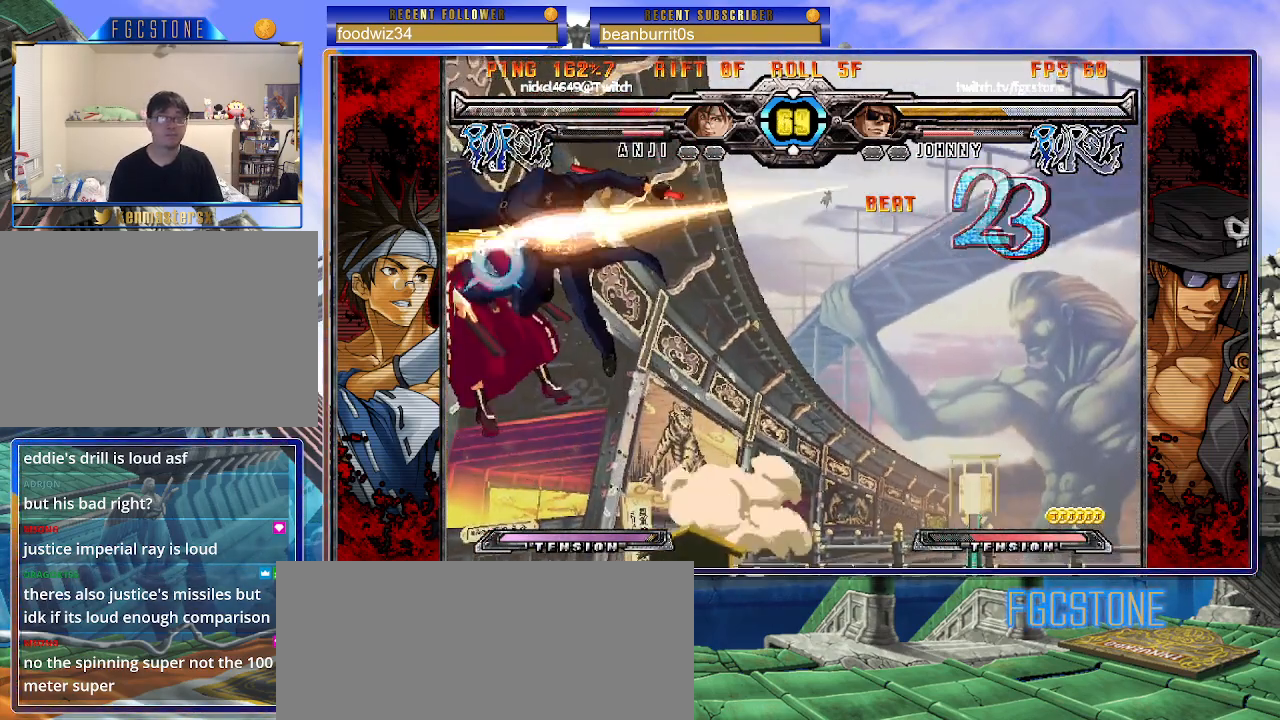
{"buttons": [], "left_stick": "center", "events": [[50, "left_stick", "up-left"], [100, "K", "down"], [183, "left_stick", "center"], [217, "K", "up"], [283, "P", "down"], [400, "P", "up"]]}
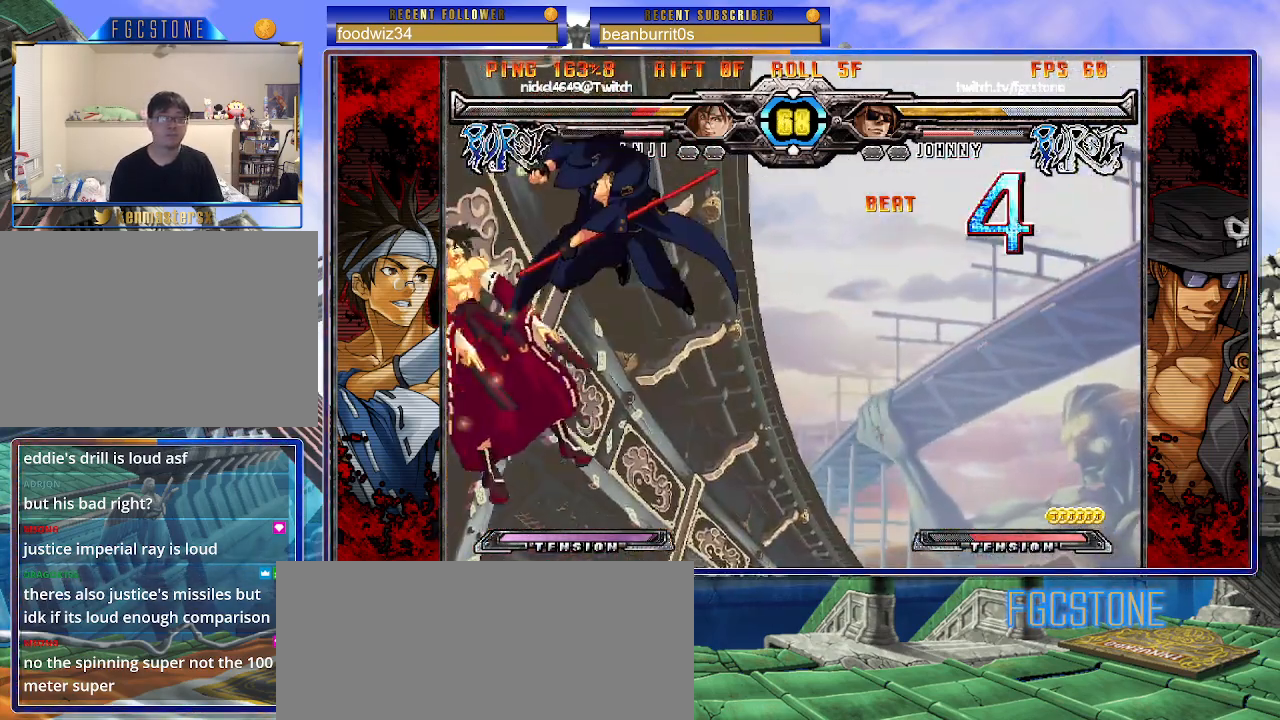
{"buttons": ["D"], "left_stick": "center", "events": [[150, "K", "down"], [233, "K", "up"], [467, "D", "down"]]}
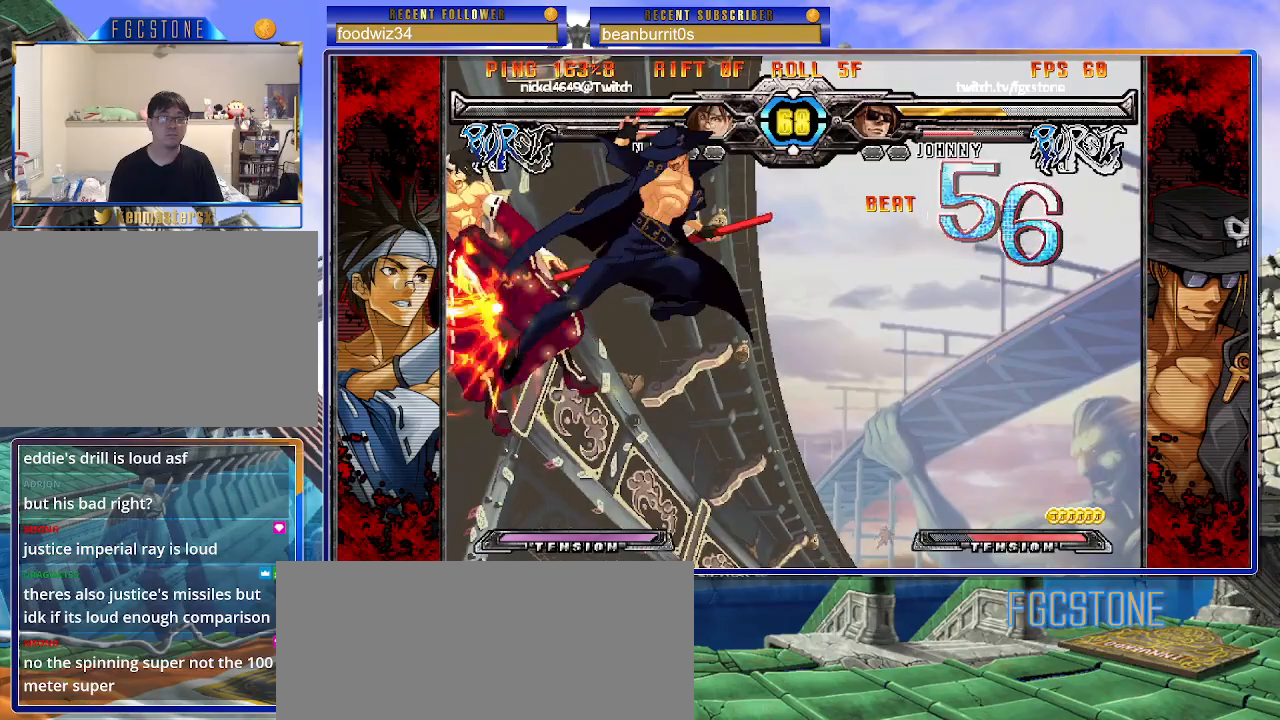
{"buttons": [], "left_stick": "center", "events": [[67, "D", "up"], [117, "left_stick", "right"], [250, "left_stick", "down"], [333, "left_stick", "left"], [383, "HS", "down"], [383, "left_stick", "center"], [467, "HS", "up"]]}
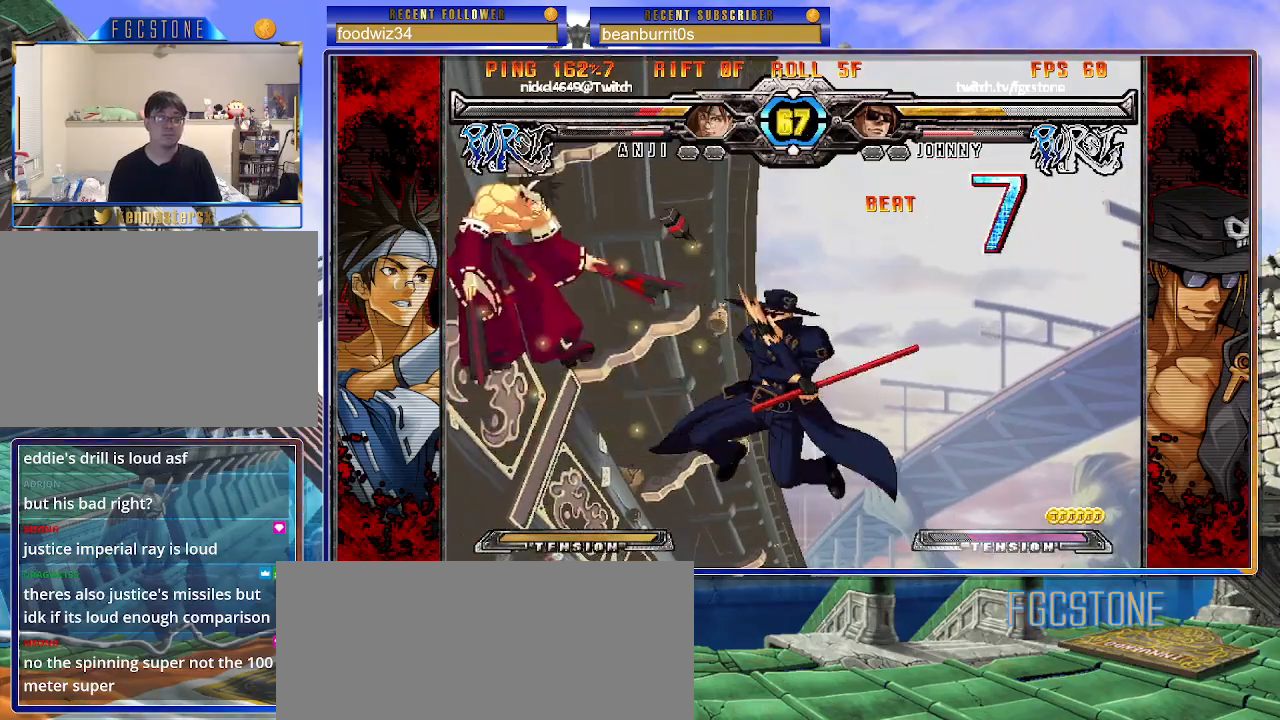
{"buttons": [], "left_stick": "center", "events": []}
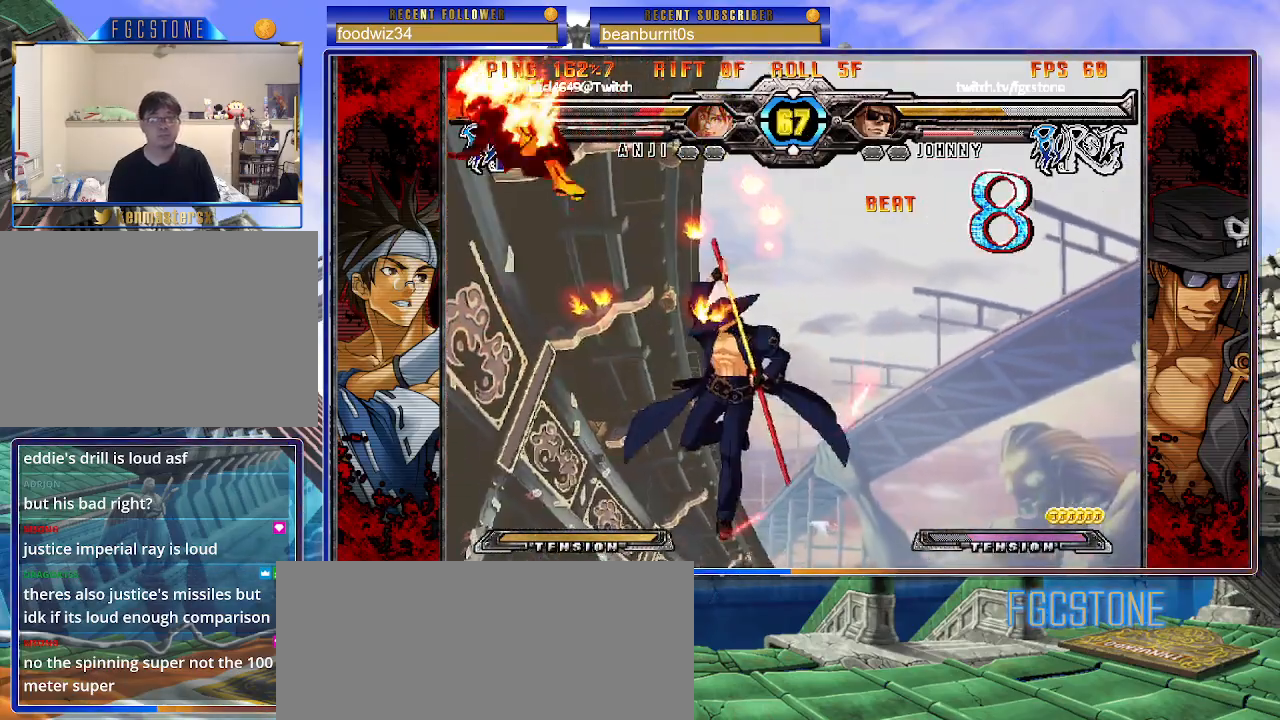
{"buttons": [], "left_stick": "center", "events": []}
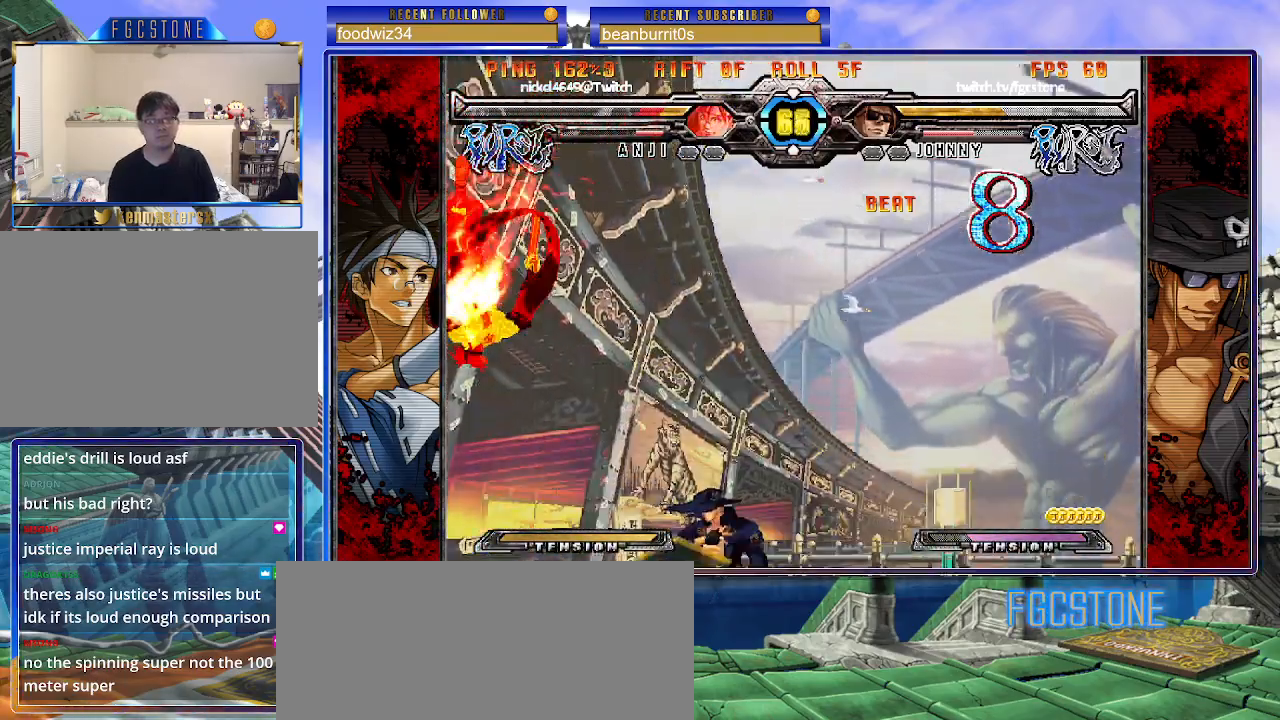
{"buttons": [], "left_stick": "right", "events": [[33, "left_stick", "right"]]}
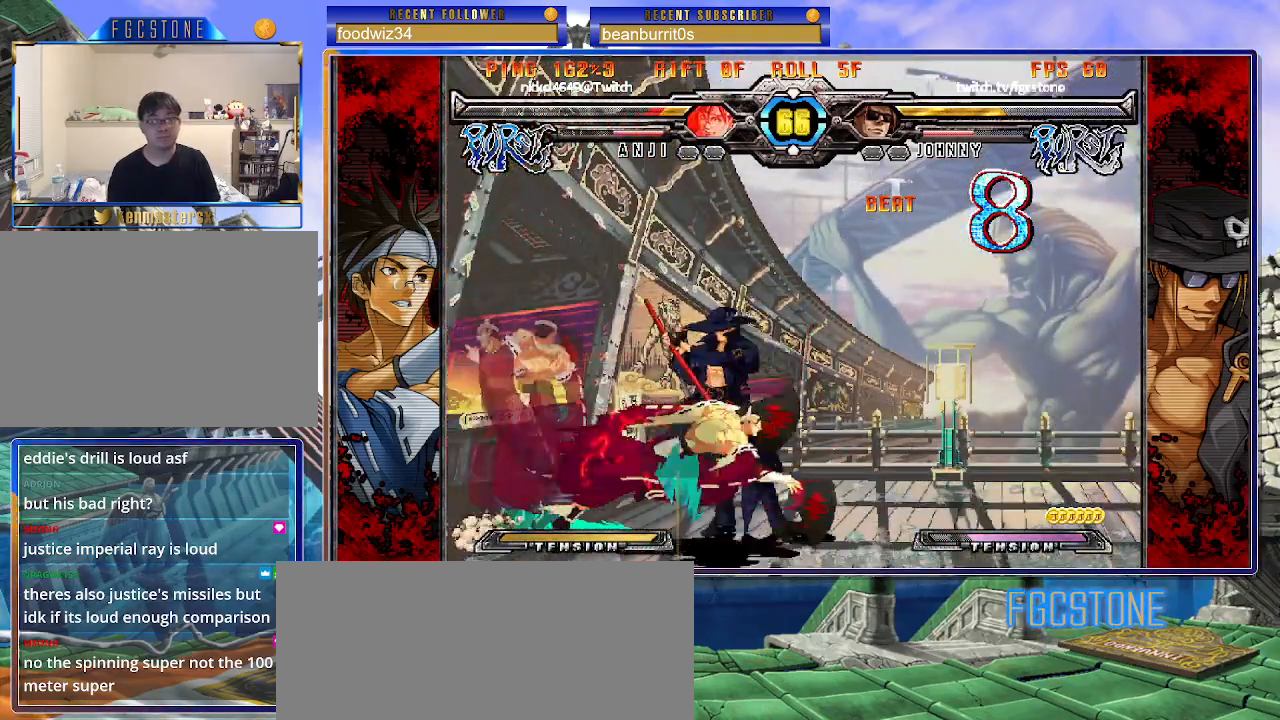
{"buttons": [], "left_stick": "down-right", "events": [[183, "left_stick", "down-right"]]}
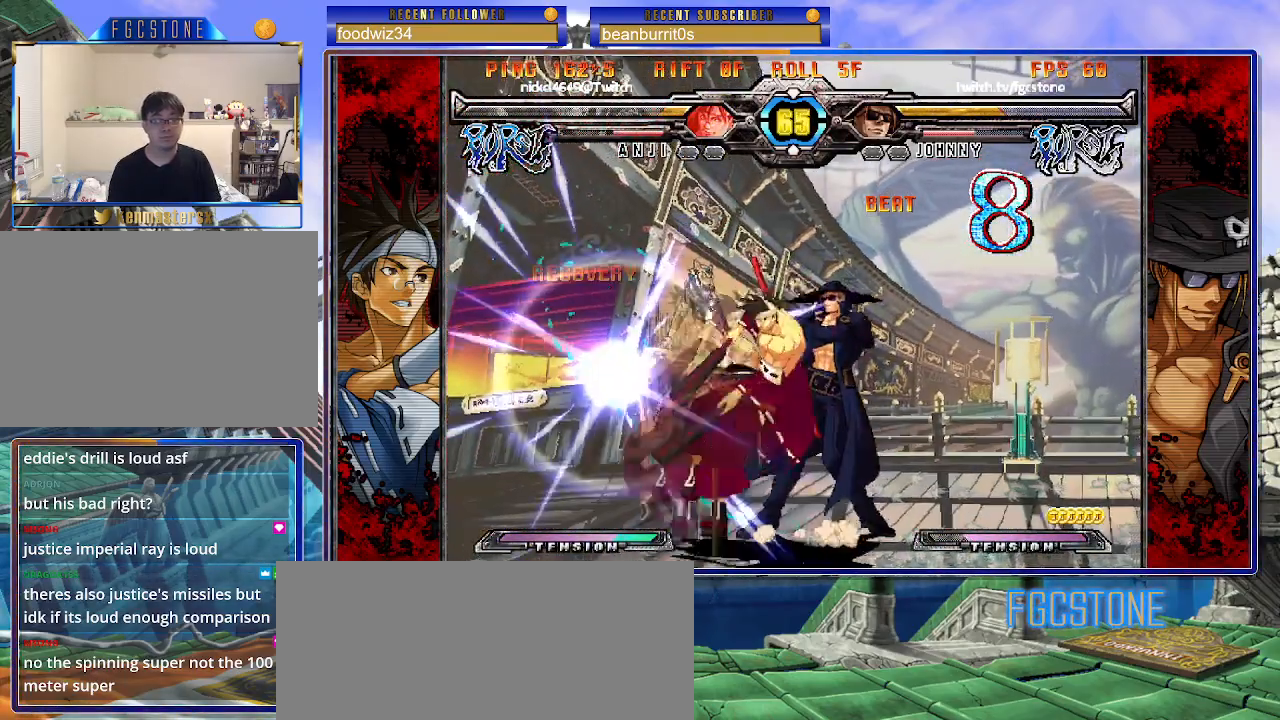
{"buttons": [], "left_stick": "right", "events": [[100, "left_stick", "right"]]}
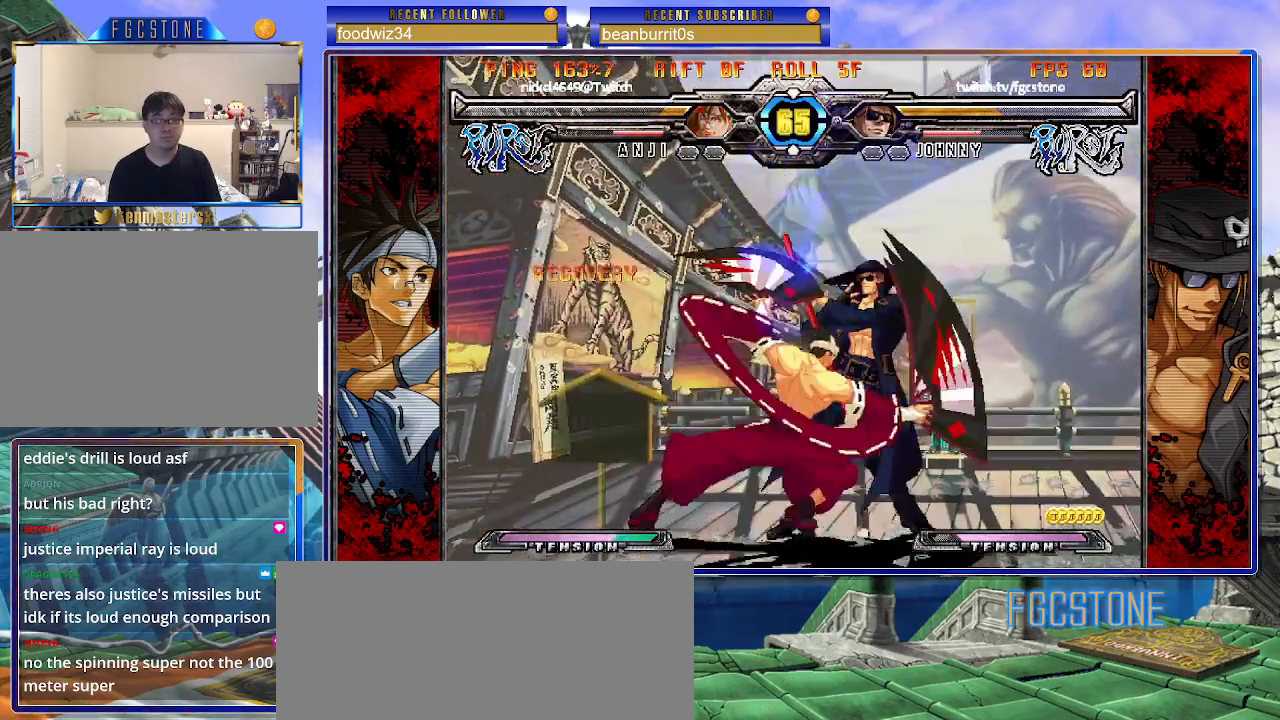
{"buttons": [], "left_stick": "down-right", "events": [[183, "left_stick", "down-right"]]}